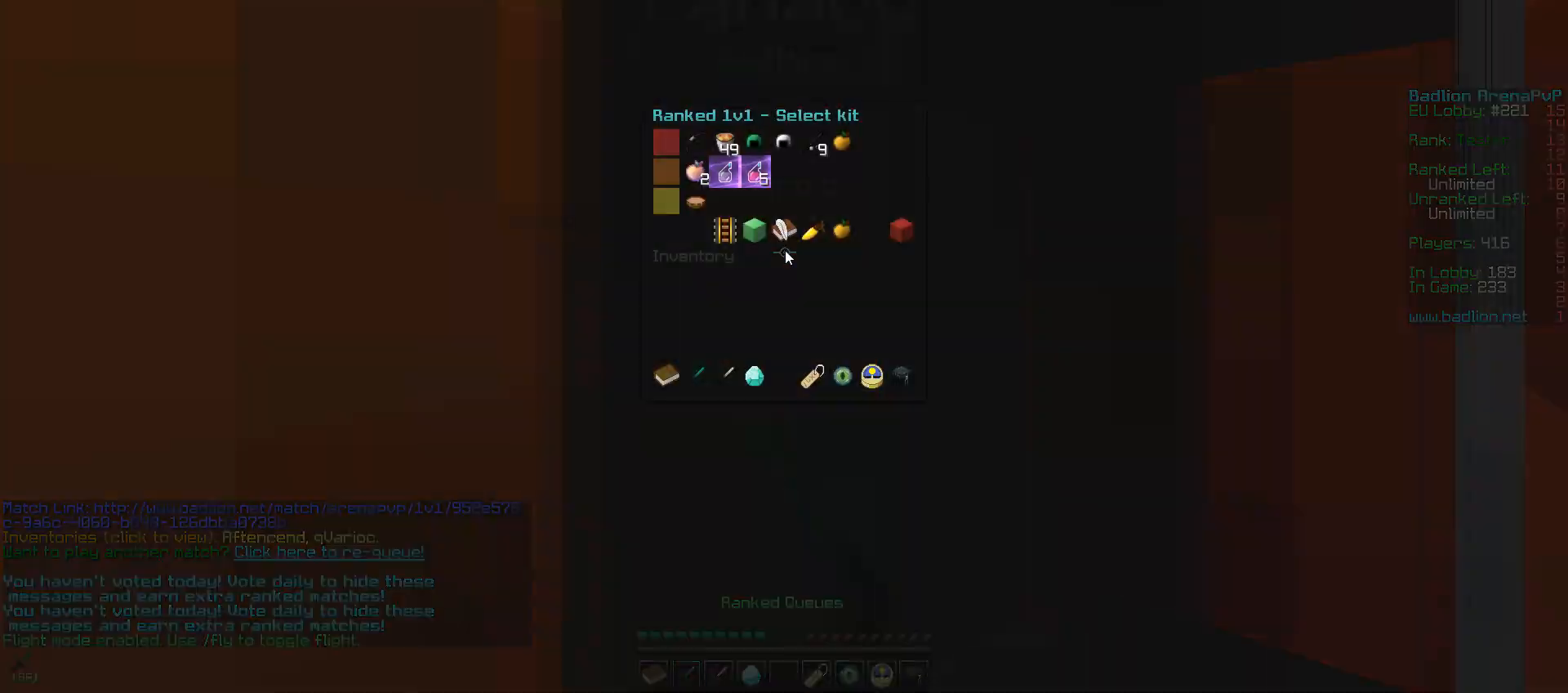
Gameplay with keyboard and mouse; each line is a JSON object with the keys and mouse buttons held at the frame after it. "events" lists presses ("down") and releases ("up") of "a", "d", "s", "w", "mouse_left" and "mouse_right" between this image and that frame as [ms after this image, input, new state], when the widget could be followed in between. "mouse_left", "mouse_right" = the "left", "right" buttons of the "mouse" list. No other keys are recorded. Fast repeated clicks can show as one long hold. Mouse movement is not recorded.
{"keys": [], "mouse": [], "events": []}
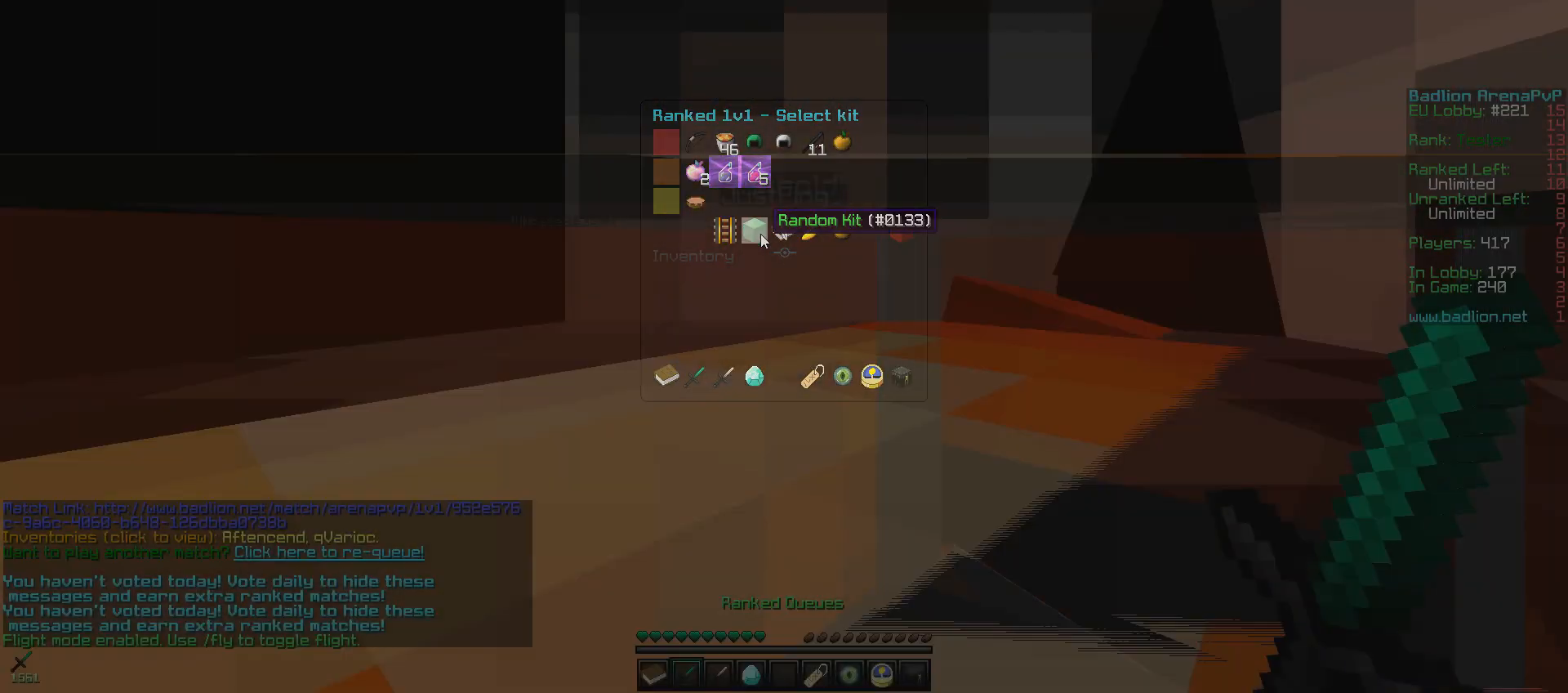
{"keys": ["w"], "mouse": [], "events": [[50, "w", "down"], [367, "mouse_right", "down"], [467, "mouse_right", "up"]]}
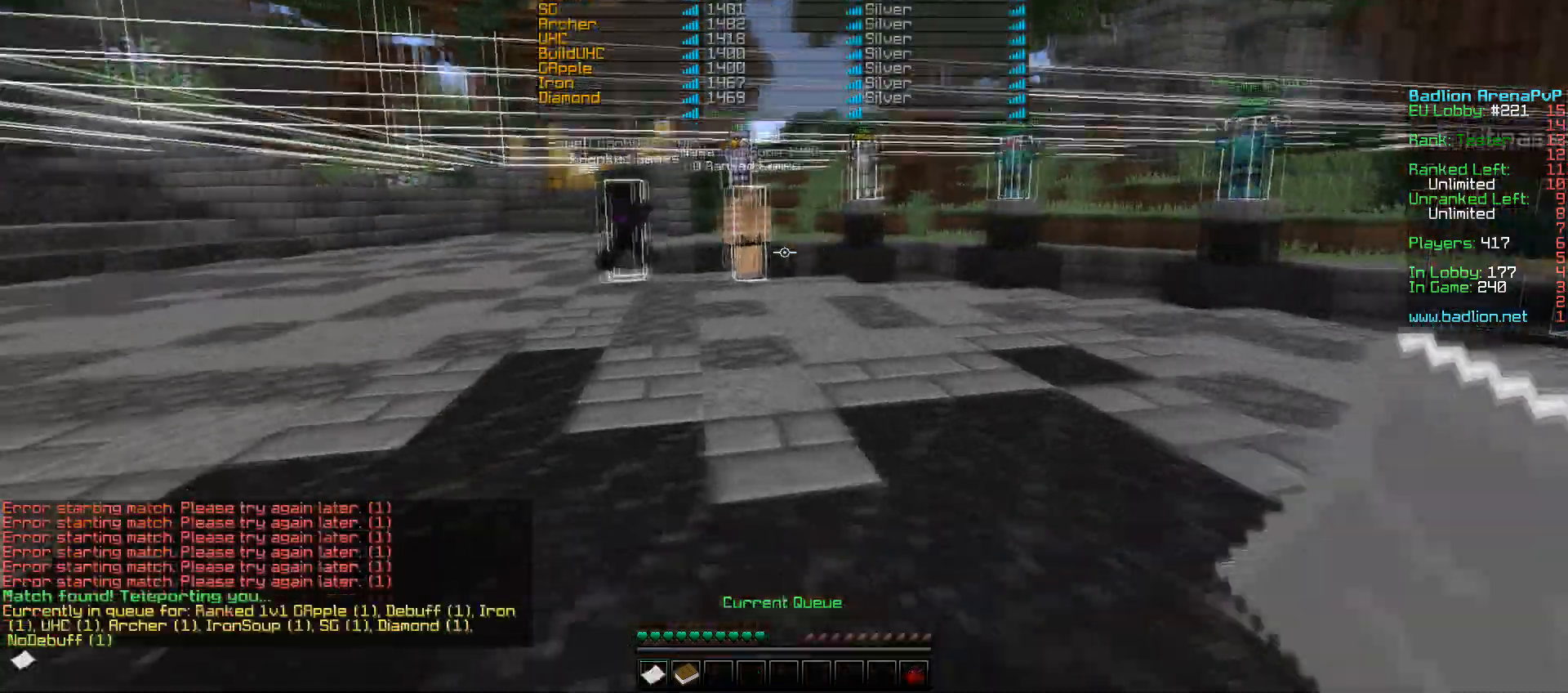
{"keys": ["w"], "mouse": [], "events": [[17, "mouse_right", "down"], [117, "mouse_right", "up"], [417, "mouse_right", "down"], [467, "mouse_right", "up"]]}
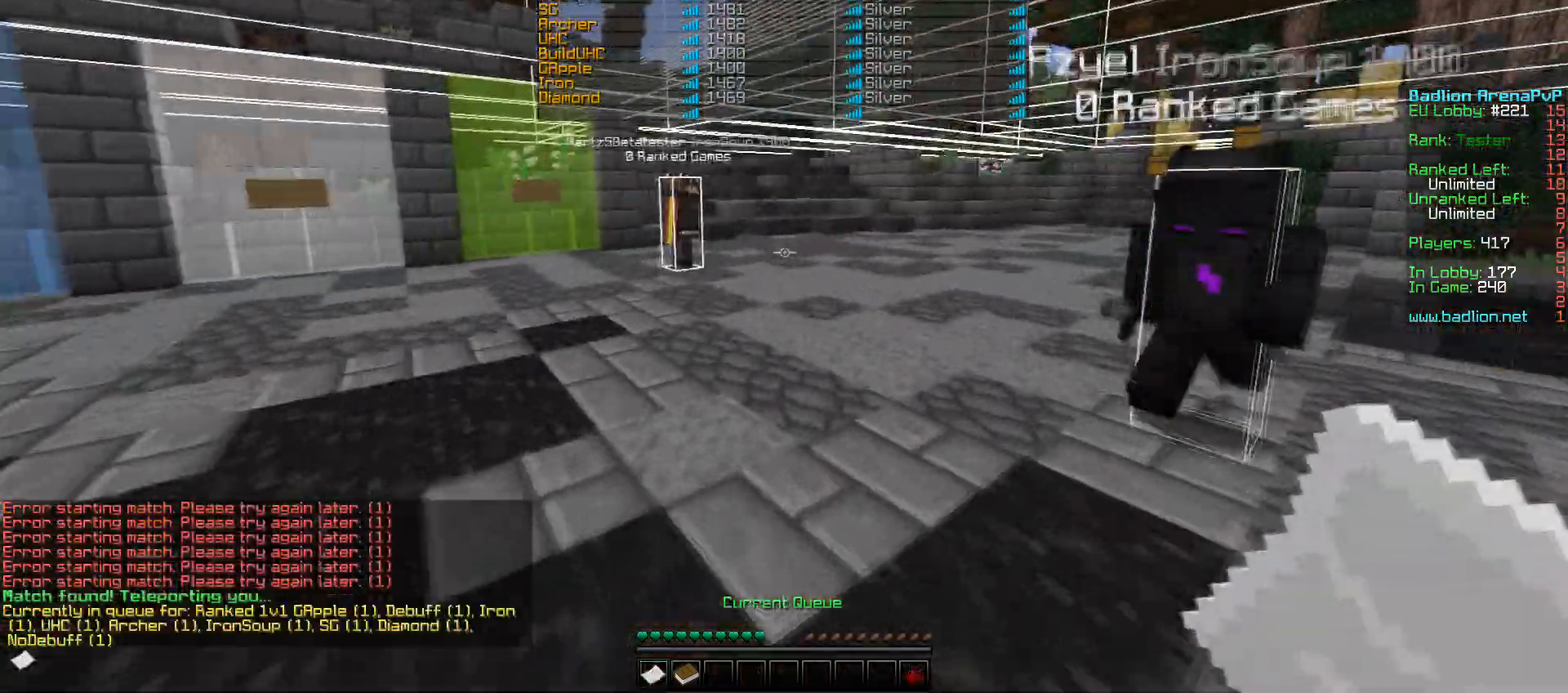
{"keys": ["w"], "mouse": [], "events": []}
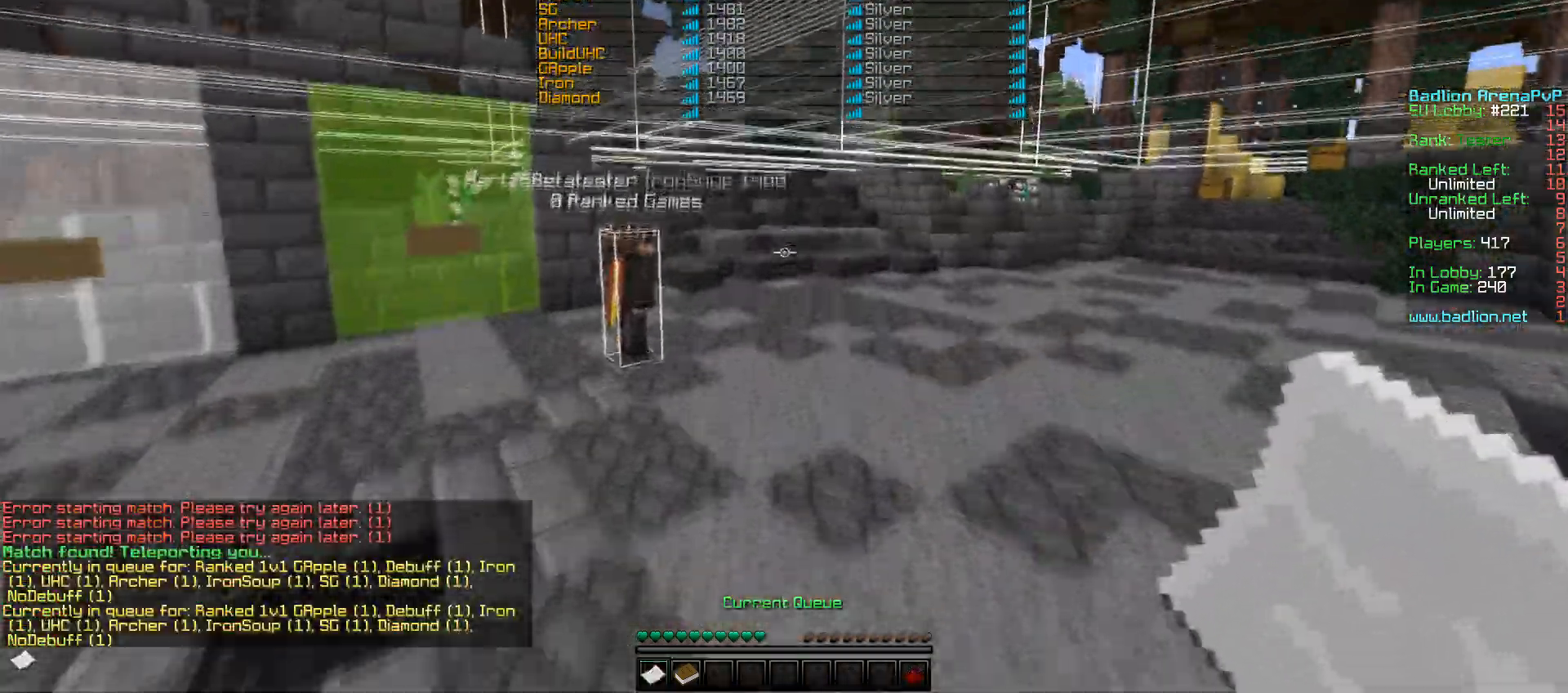
{"keys": ["w"], "mouse": [], "events": []}